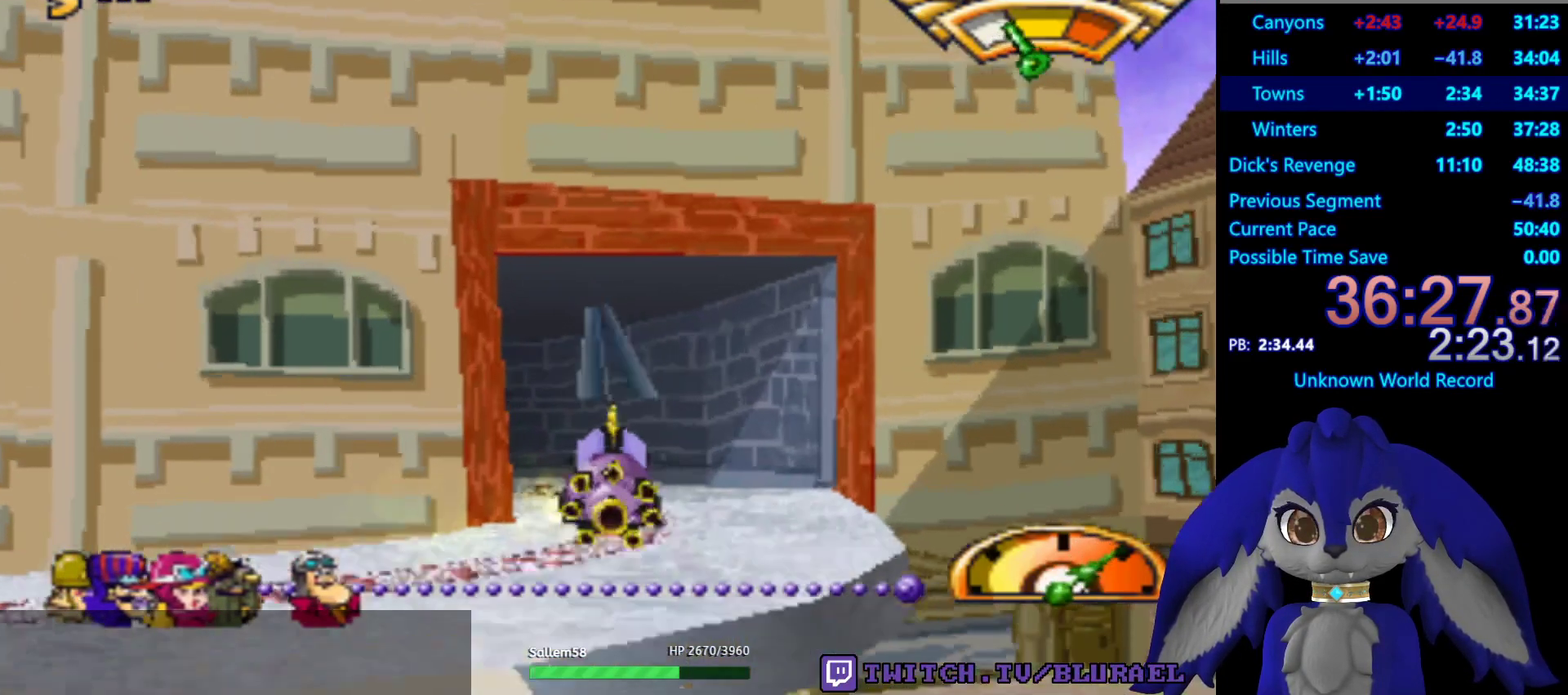
Gameplay with a controller (PlayStation layout); each line is a JSON object with the inputs held at the frame after it. "events" lists button and stick changes between this image and that frame as [ms after this image, input, new state], when the widget could be followed in between. Not read: R3.
{"buttons": ["CROSS"], "left_stick": "center", "right_stick": "center", "events": [[67, "left_stick", "center"]]}
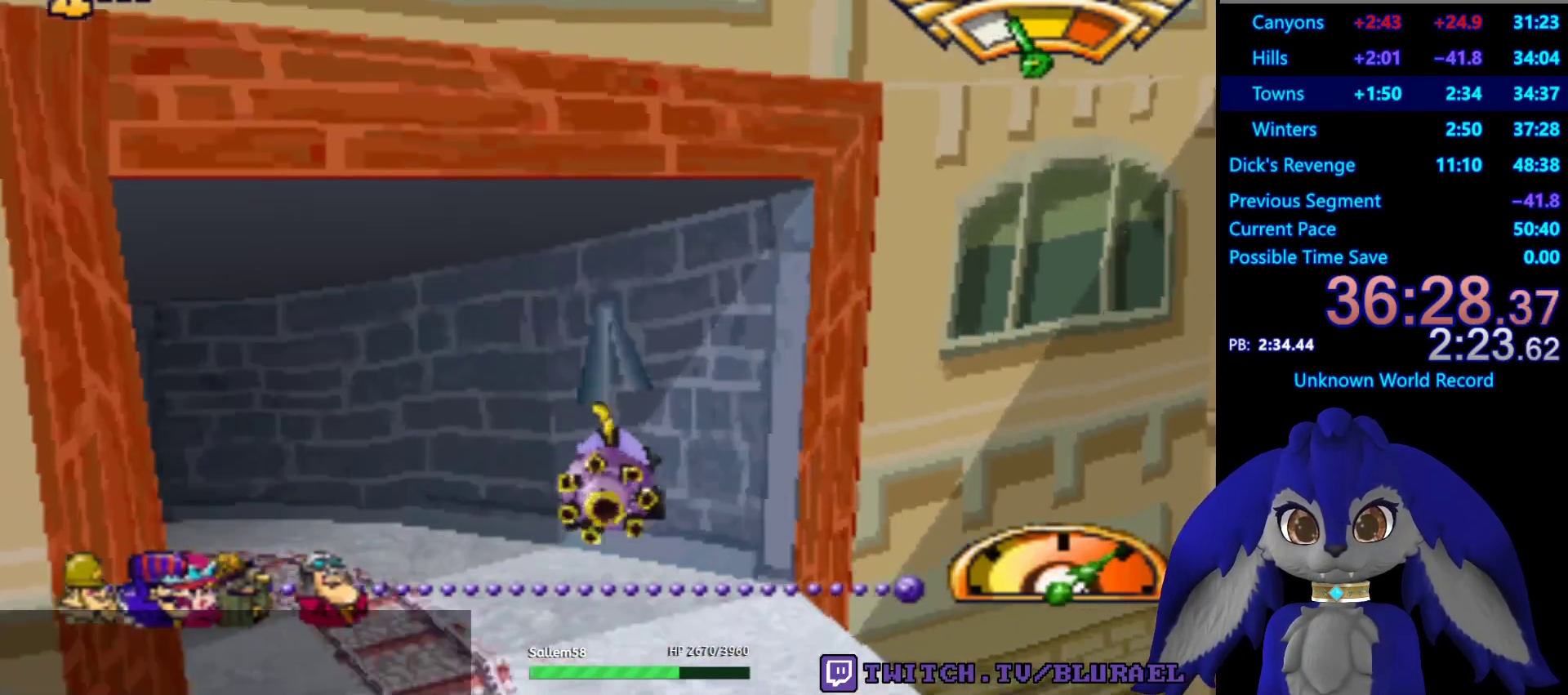
{"buttons": ["CROSS", "L2"], "left_stick": "left", "right_stick": "center", "events": [[33, "left_stick", "left"], [450, "L2", "down"]]}
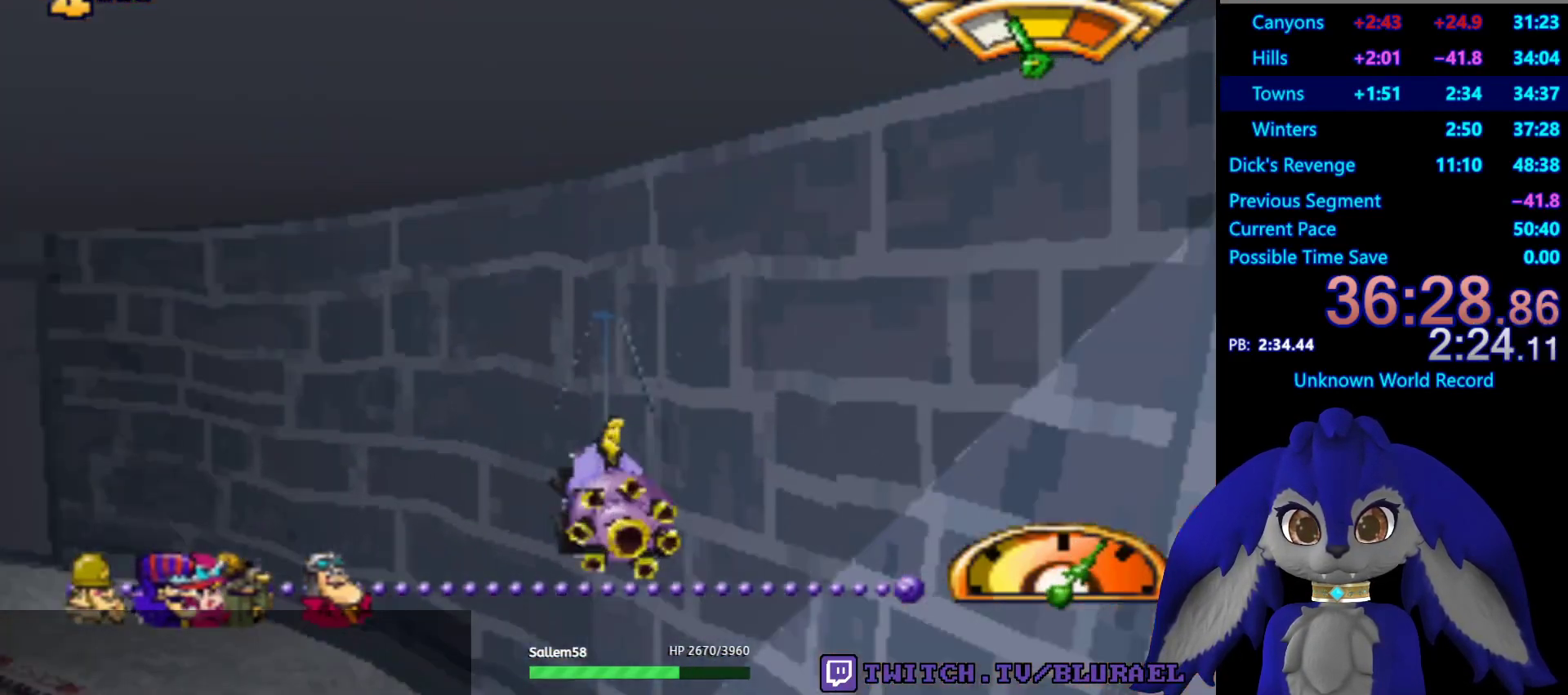
{"buttons": ["CROSS"], "left_stick": "down-left", "right_stick": "center", "events": [[100, "L2", "up"], [117, "left_stick", "down-left"]]}
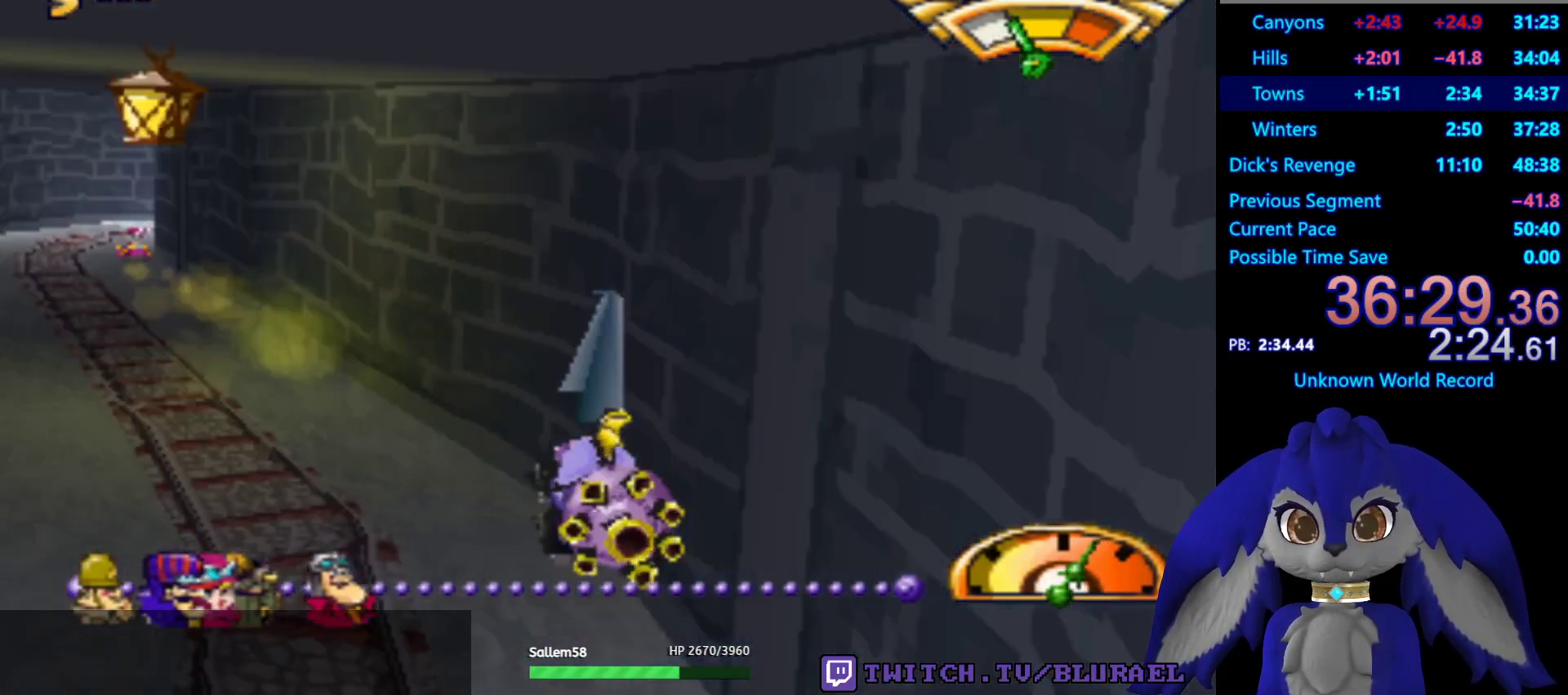
{"buttons": ["CROSS"], "left_stick": "right", "right_stick": "center", "events": [[300, "left_stick", "center"], [400, "left_stick", "right"]]}
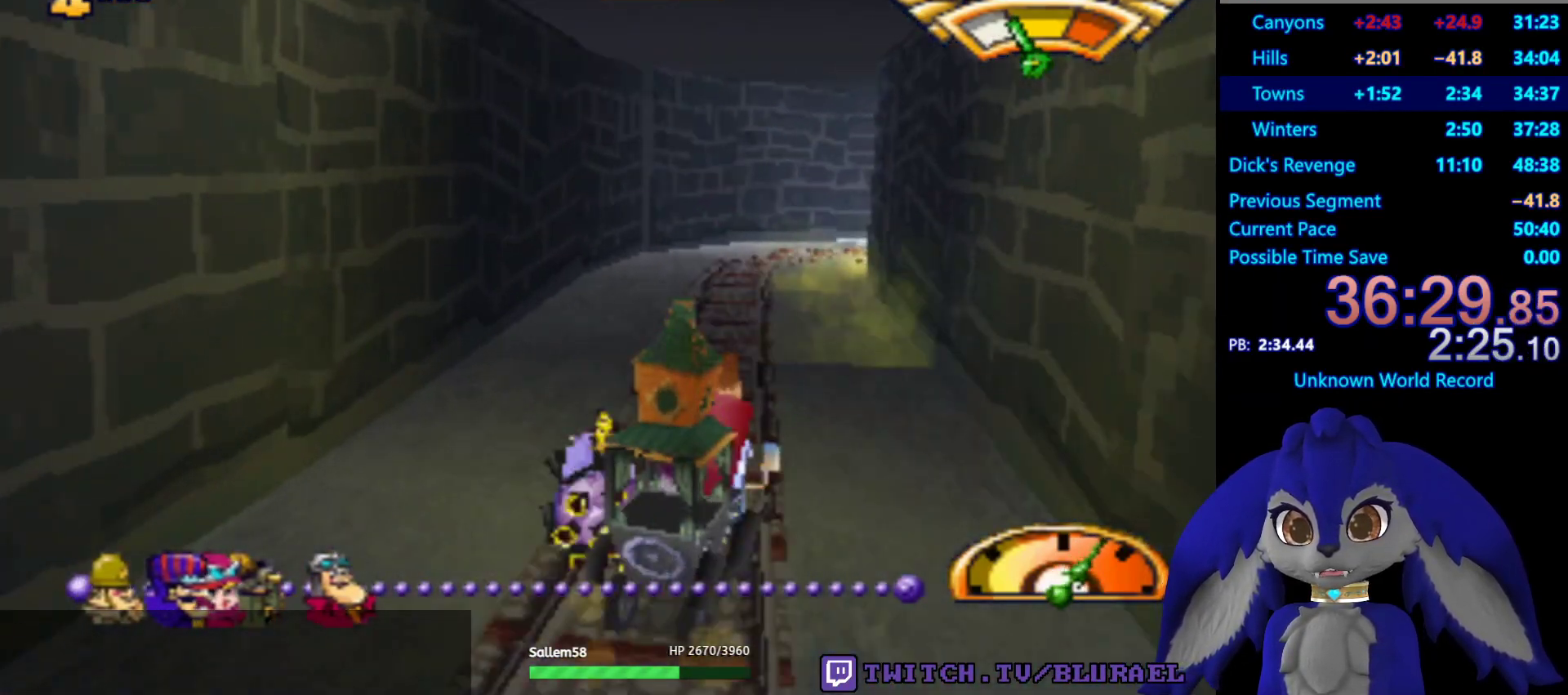
{"buttons": ["CROSS"], "left_stick": "center", "right_stick": "center", "events": [[217, "left_stick", "center"], [367, "left_stick", "right"], [500, "left_stick", "center"]]}
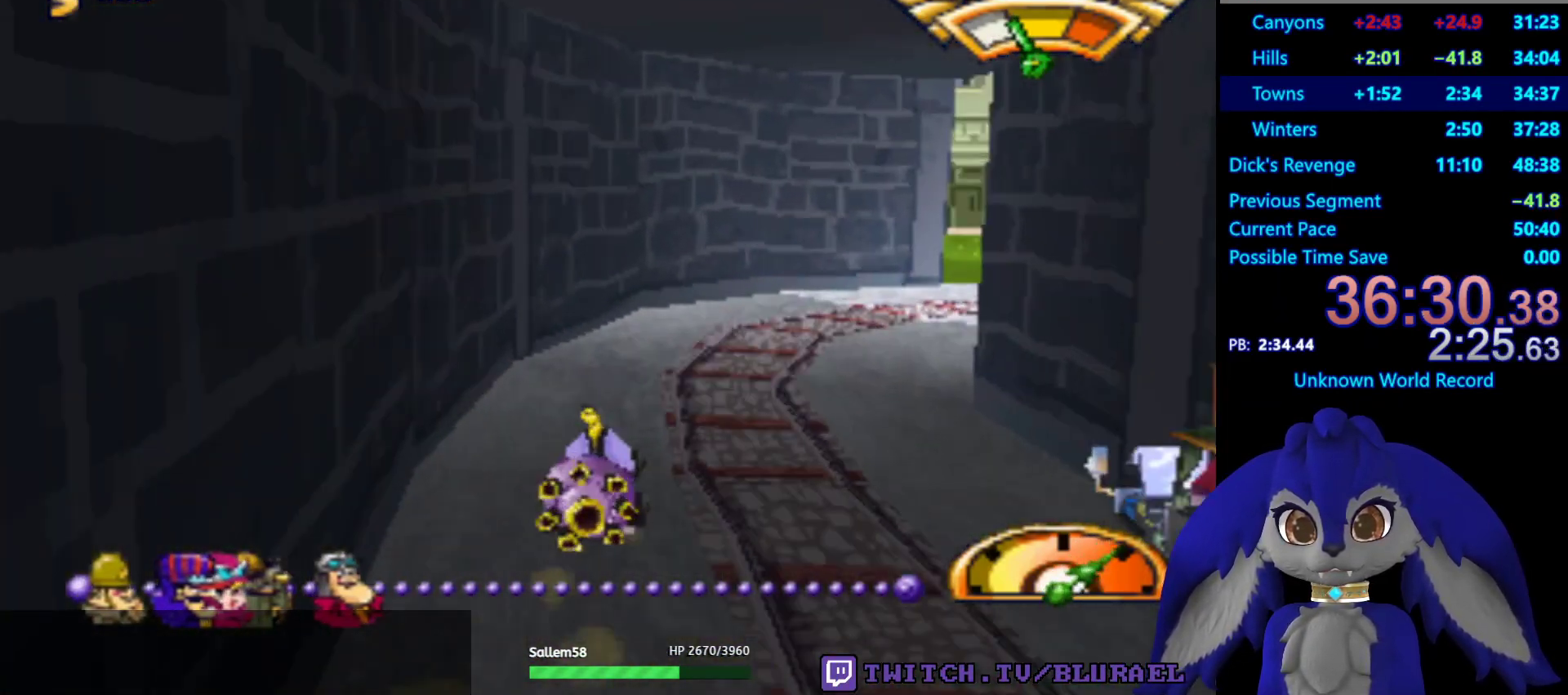
{"buttons": ["CROSS"], "left_stick": "right", "right_stick": "center", "events": [[83, "left_stick", "right"]]}
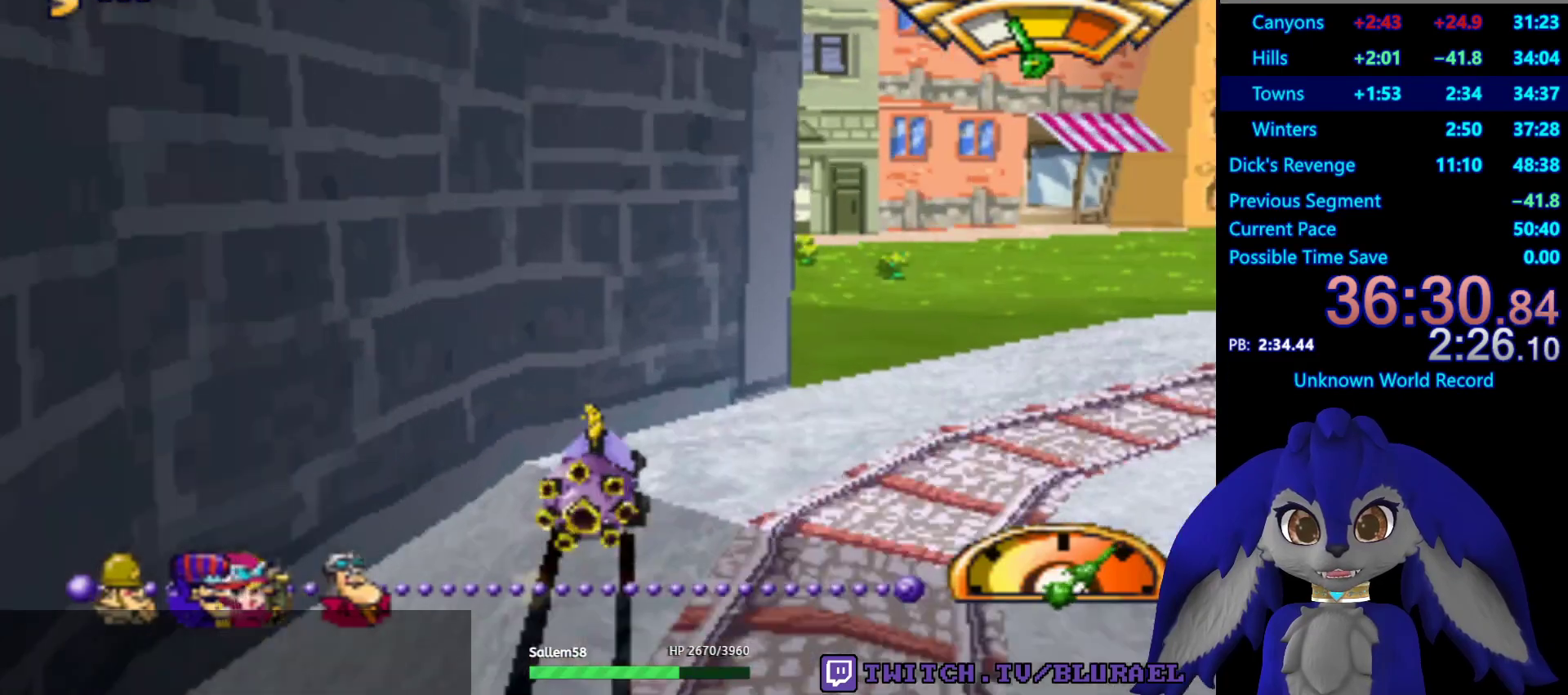
{"buttons": ["CROSS"], "left_stick": "center", "right_stick": "center", "events": [[183, "left_stick", "center"]]}
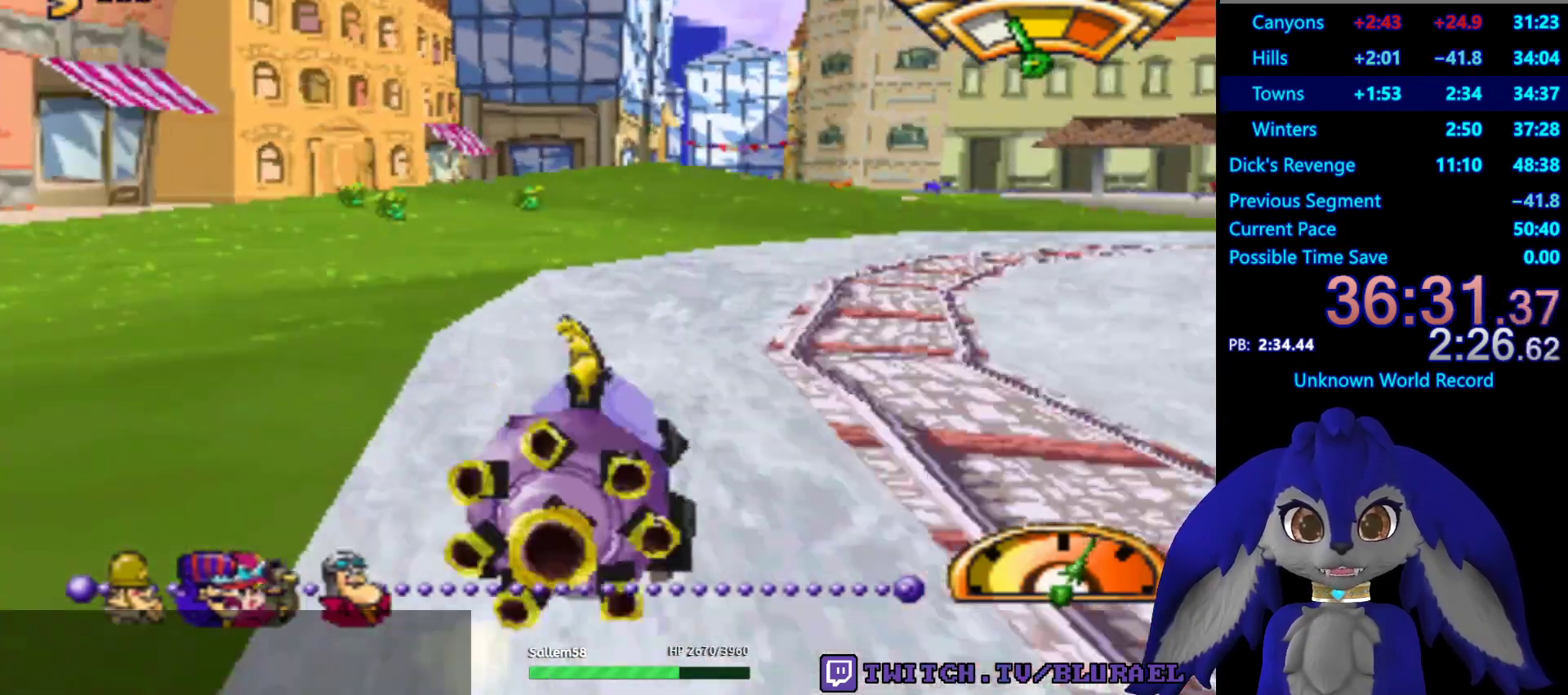
{"buttons": ["CROSS"], "left_stick": "center", "right_stick": "center", "events": []}
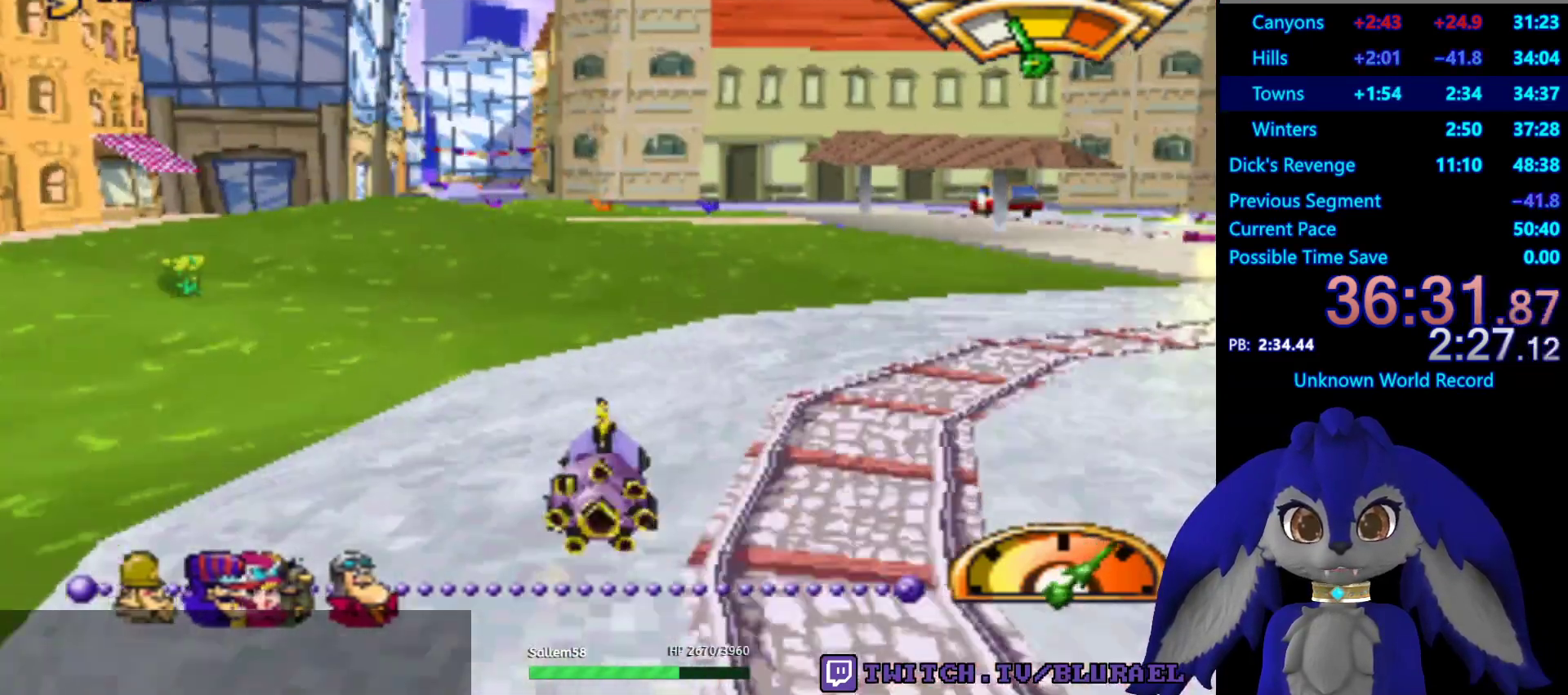
{"buttons": ["CROSS"], "left_stick": "center", "right_stick": "center", "events": [[217, "left_stick", "left"], [350, "left_stick", "center"]]}
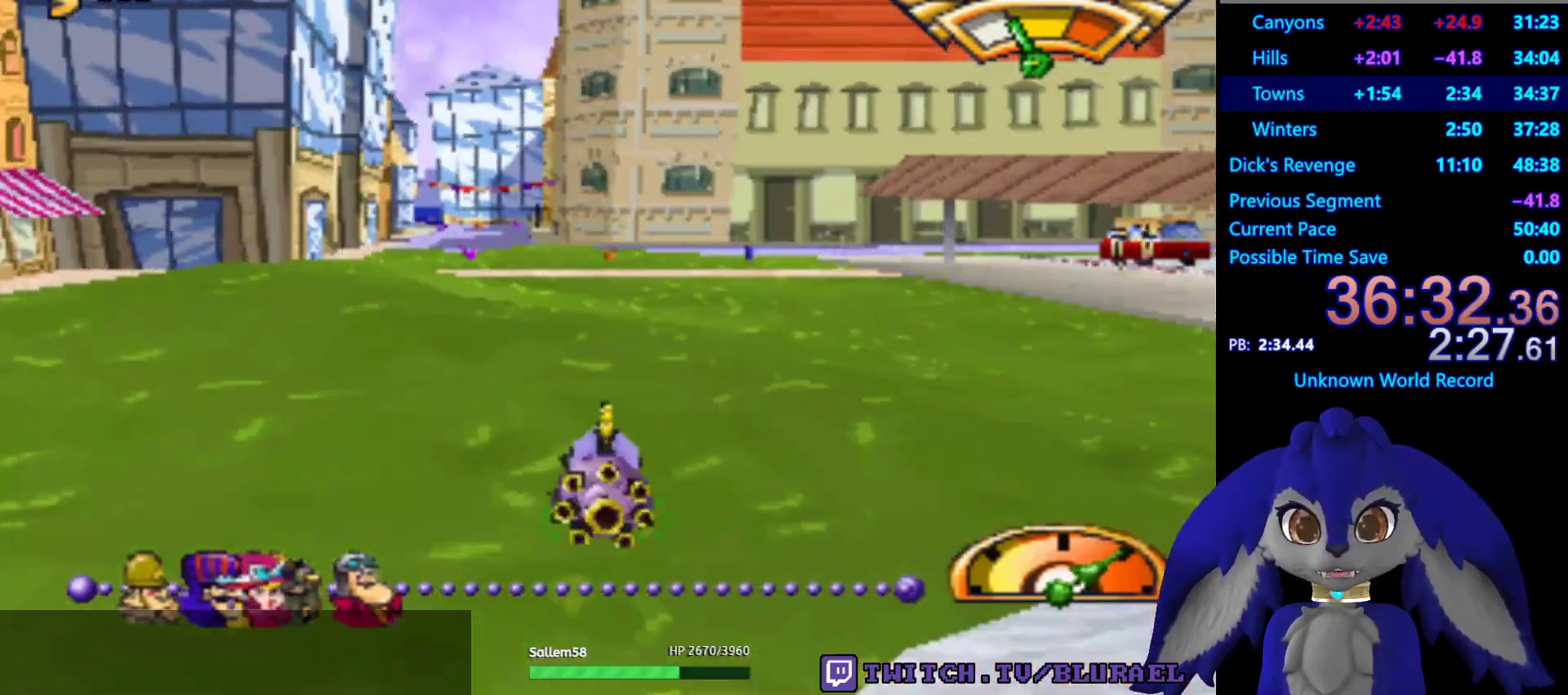
{"buttons": ["CROSS"], "left_stick": "down-left", "right_stick": "center", "events": [[83, "CROSS", "up"], [450, "CROSS", "down"], [450, "left_stick", "down-left"]]}
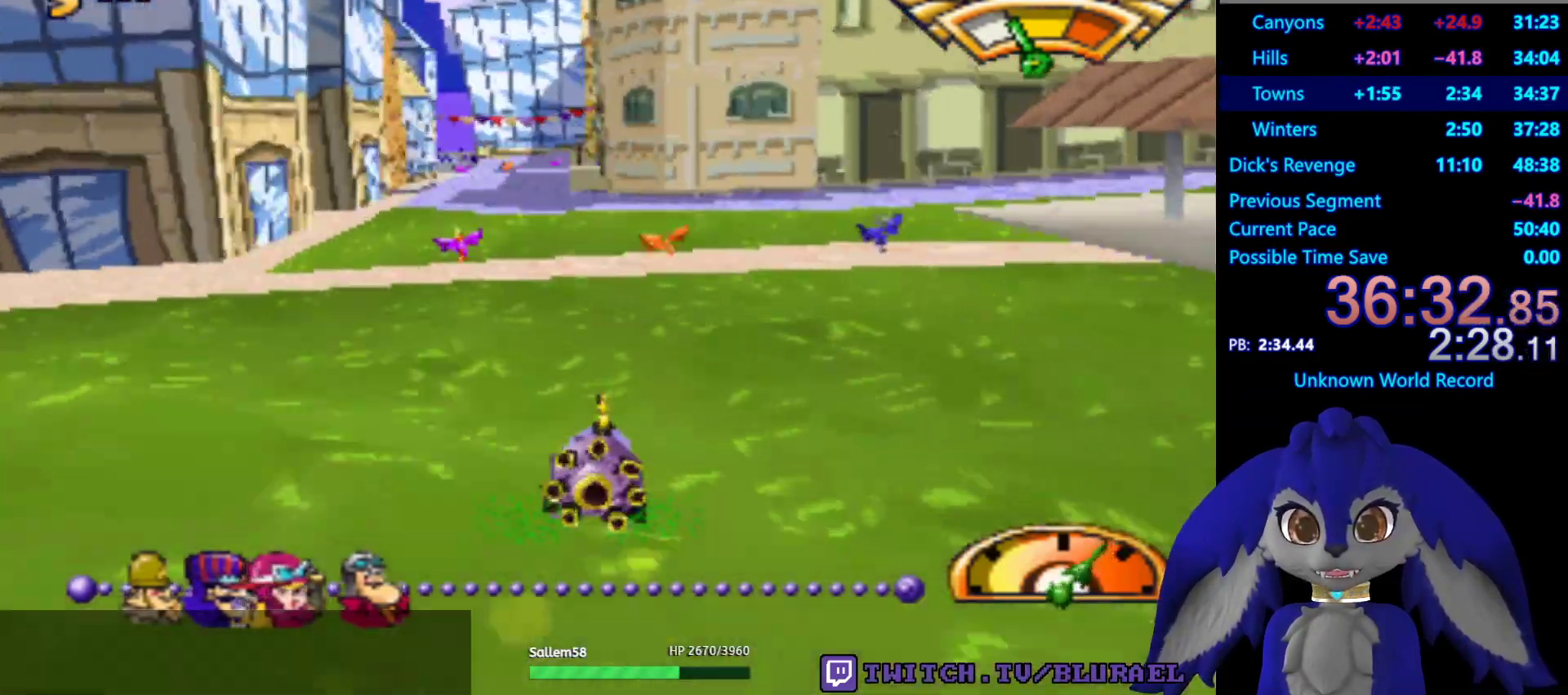
{"buttons": ["CROSS"], "left_stick": "center", "right_stick": "center", "events": [[50, "left_stick", "center"]]}
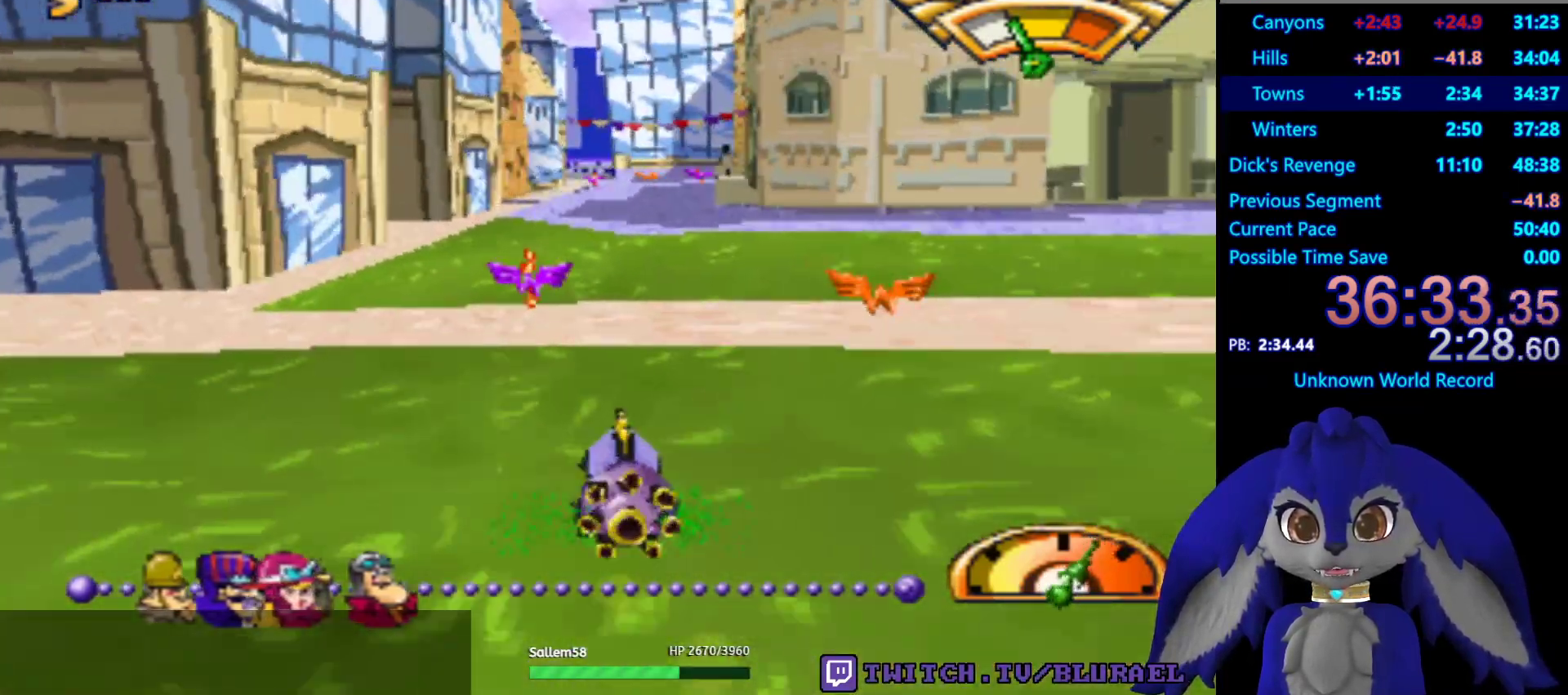
{"buttons": ["CROSS"], "left_stick": "center", "right_stick": "center", "events": []}
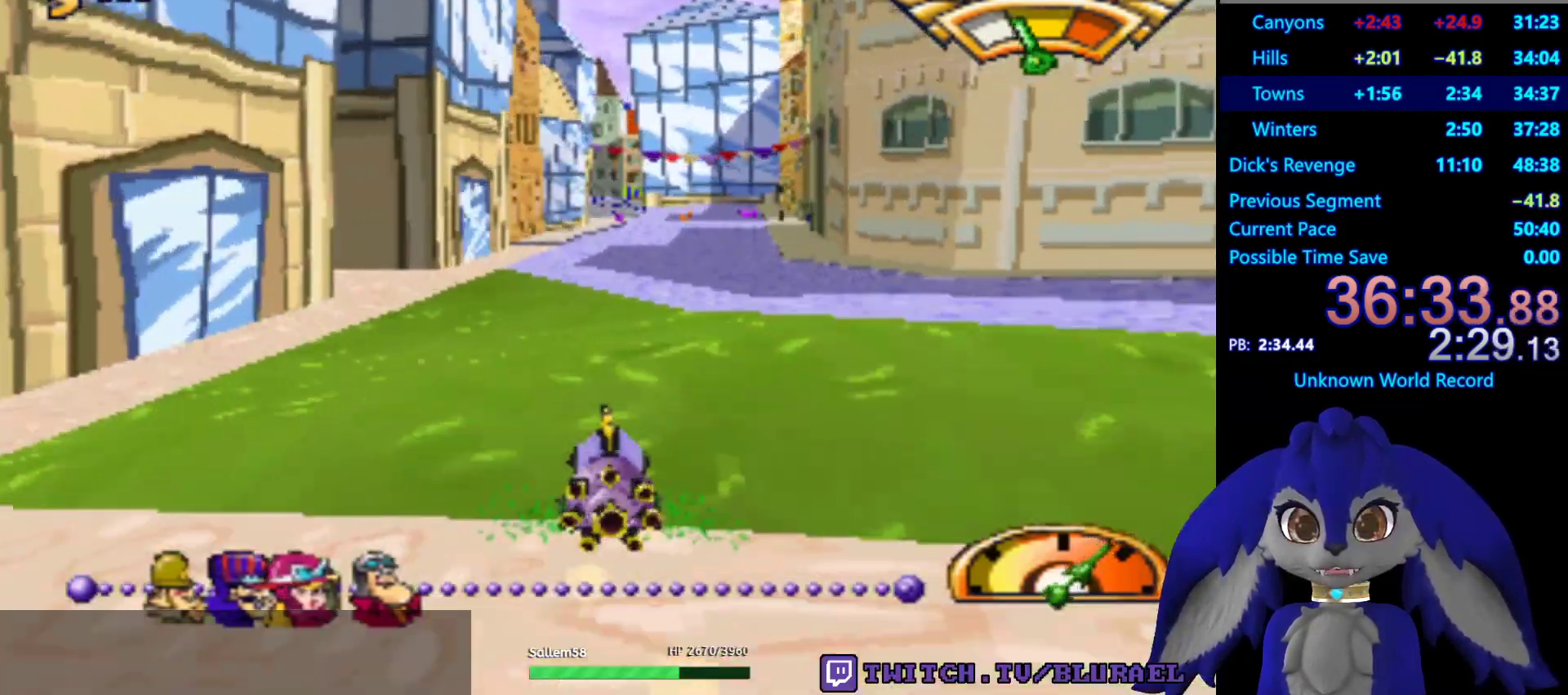
{"buttons": ["CROSS", "R2"], "left_stick": "center", "right_stick": "center", "events": [[383, "R2", "down"]]}
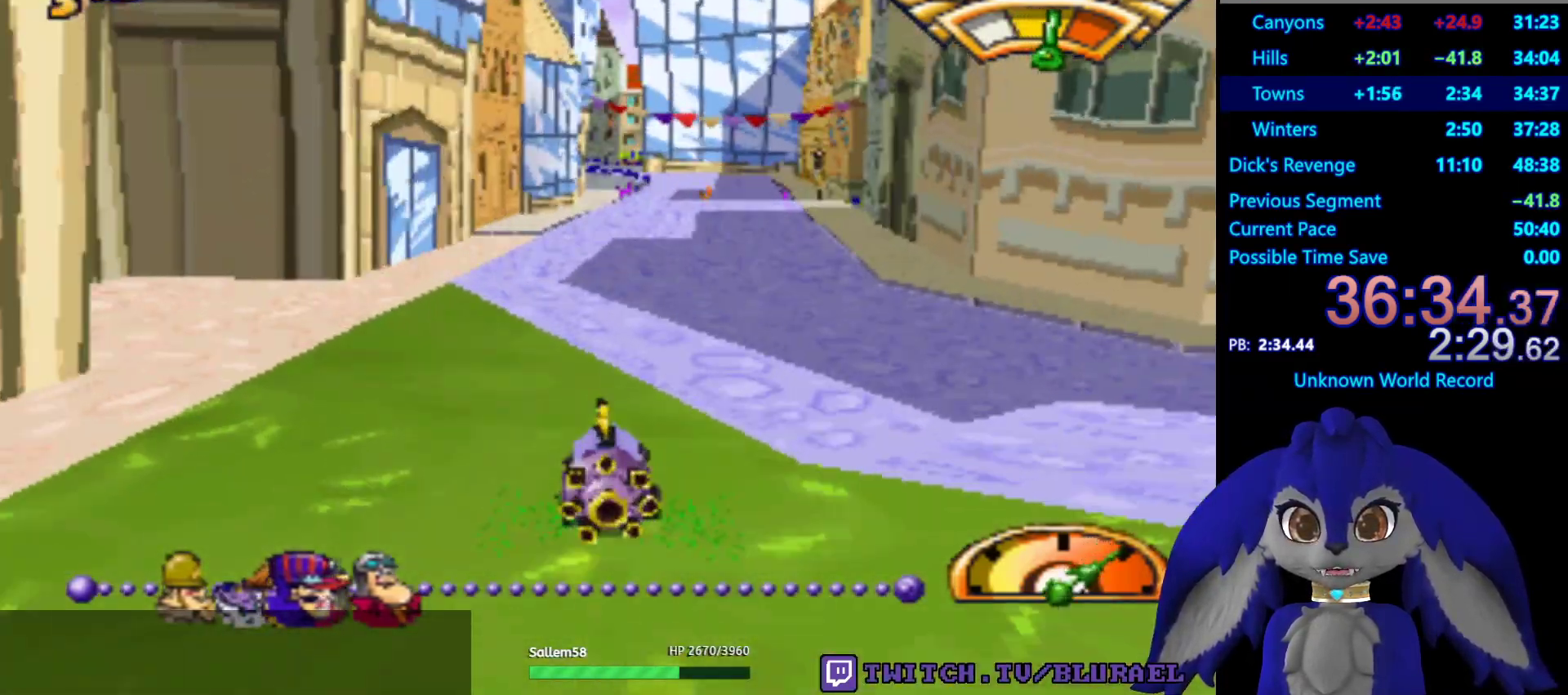
{"buttons": ["CROSS", "R2"], "left_stick": "center", "right_stick": "center", "events": [[33, "R2", "up"], [50, "CROSS", "up"], [250, "CROSS", "down"], [467, "R2", "down"]]}
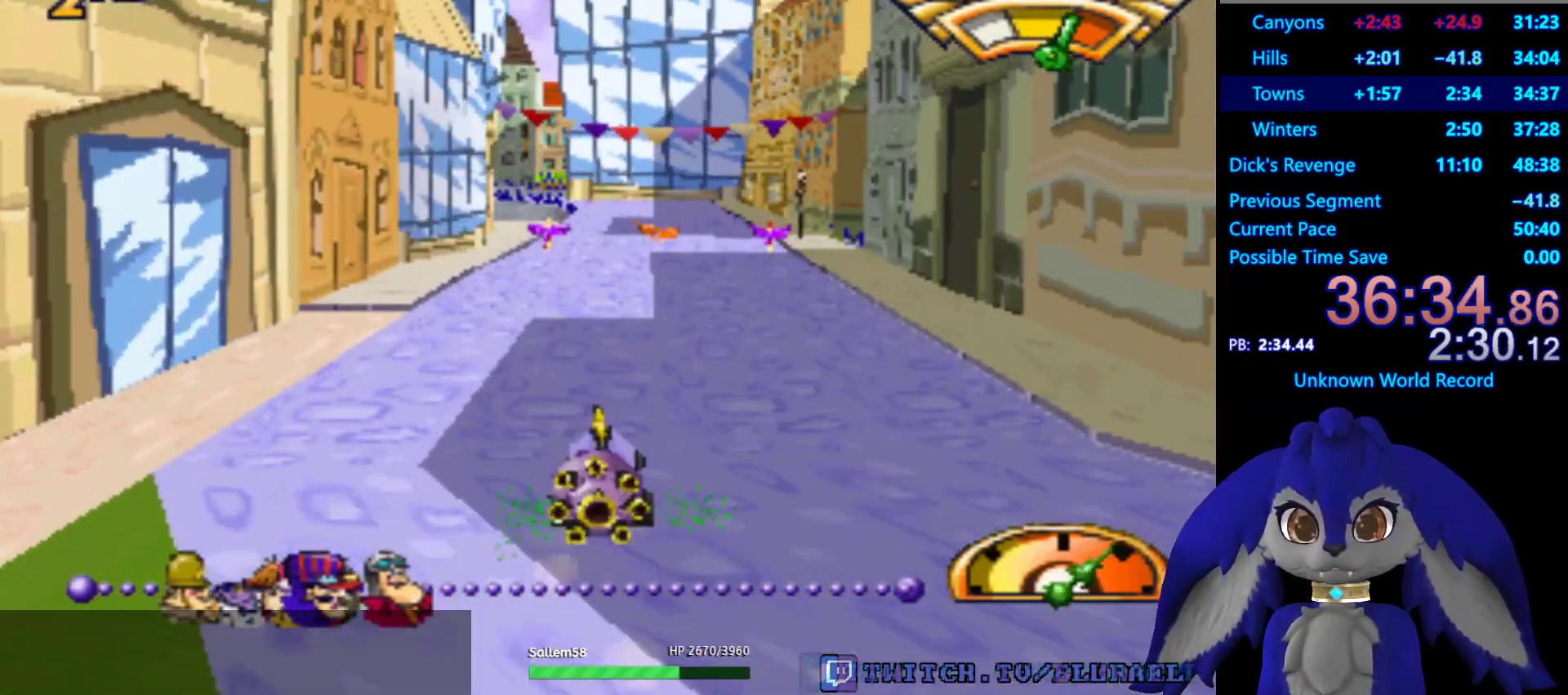
{"buttons": ["CROSS"], "left_stick": "center", "right_stick": "center", "events": [[83, "R2", "up"], [233, "left_stick", "down-left"], [350, "left_stick", "center"]]}
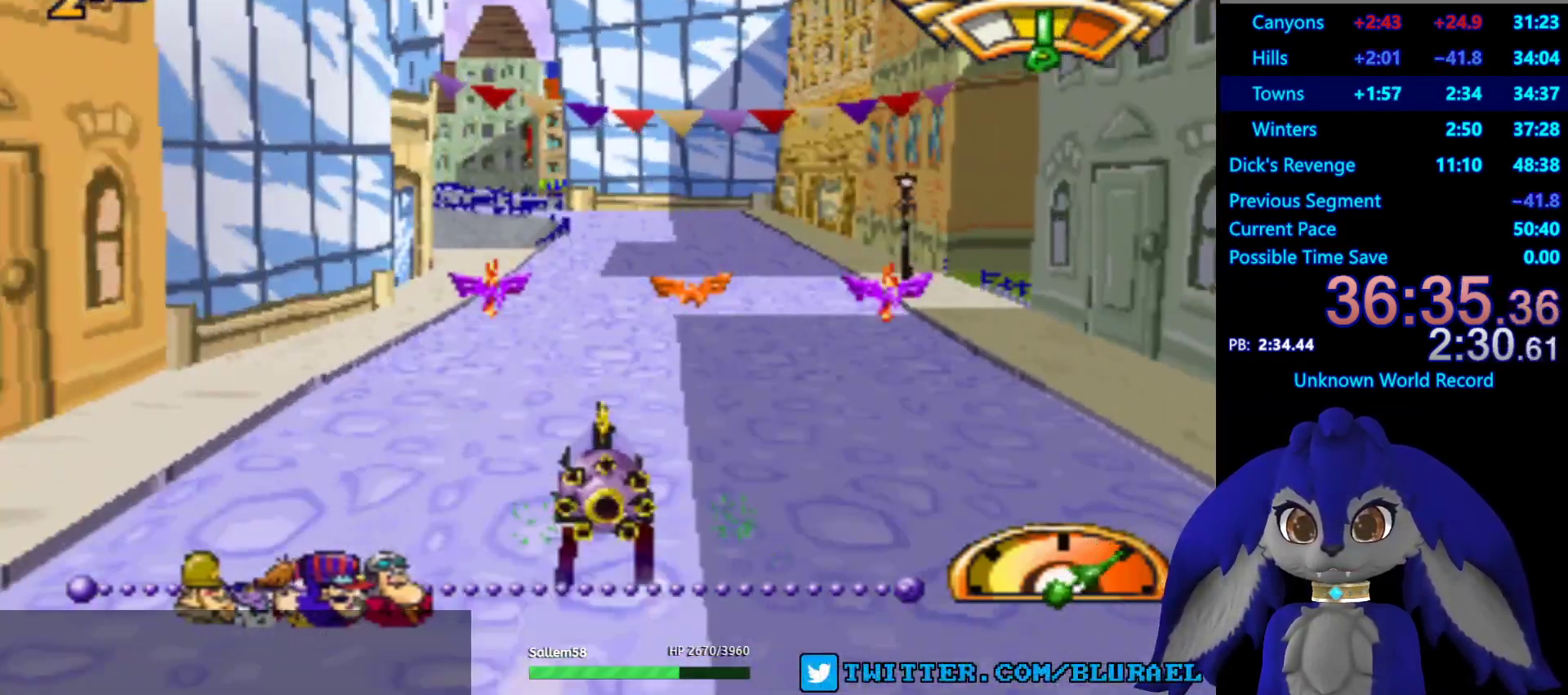
{"buttons": [], "left_stick": "center", "right_stick": "center", "events": [[83, "CROSS", "up"]]}
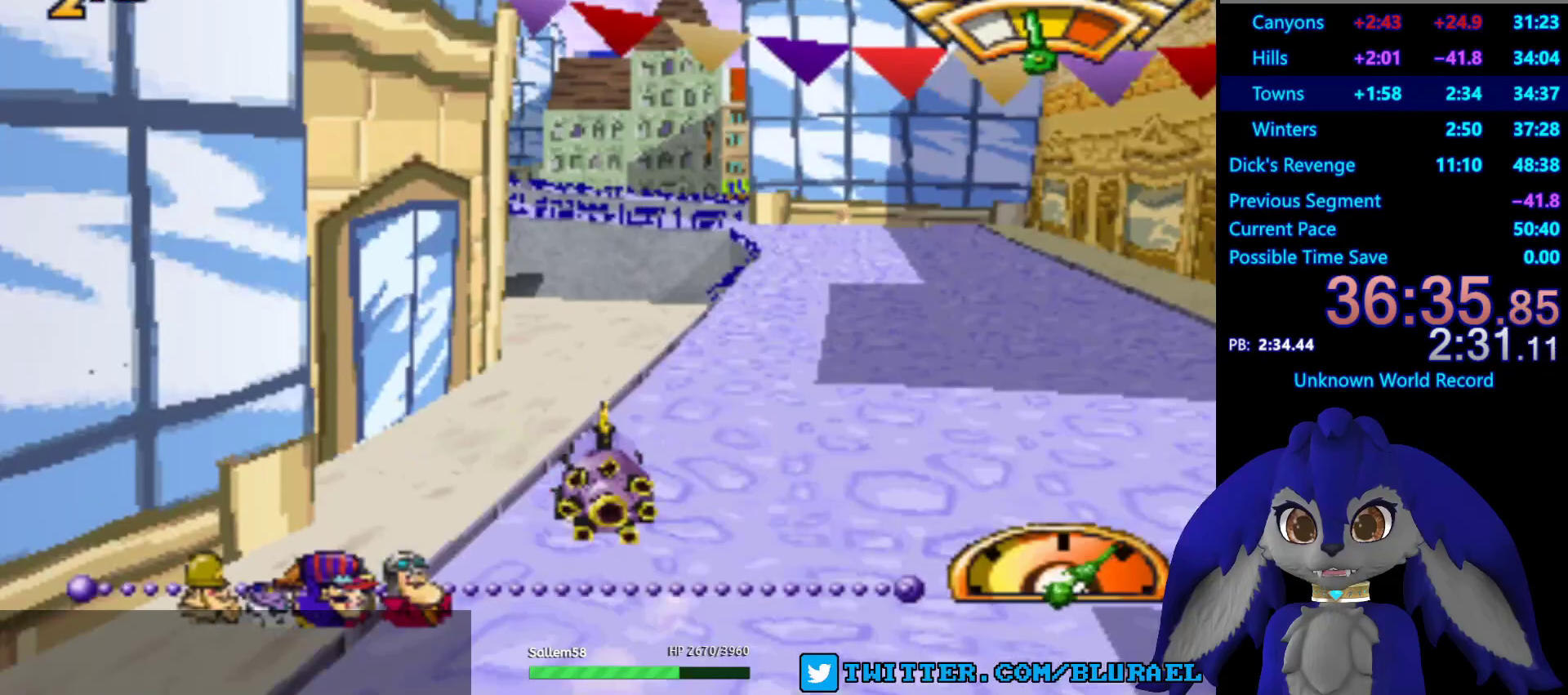
{"buttons": [], "left_stick": "center", "right_stick": "center", "events": [[267, "CROSS", "down"], [300, "left_stick", "down-left"], [400, "CROSS", "up"], [400, "left_stick", "center"]]}
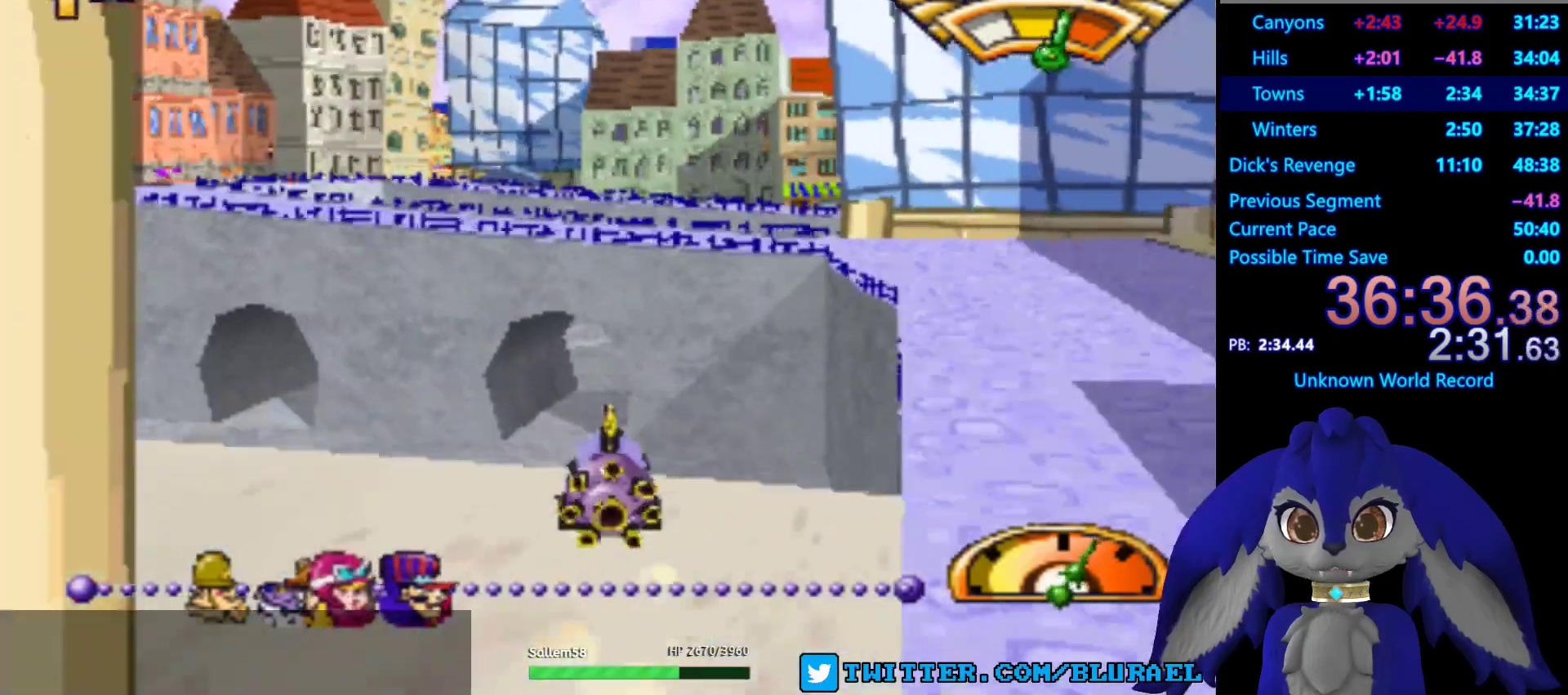
{"buttons": [], "left_stick": "right", "right_stick": "center", "events": [[217, "left_stick", "right"]]}
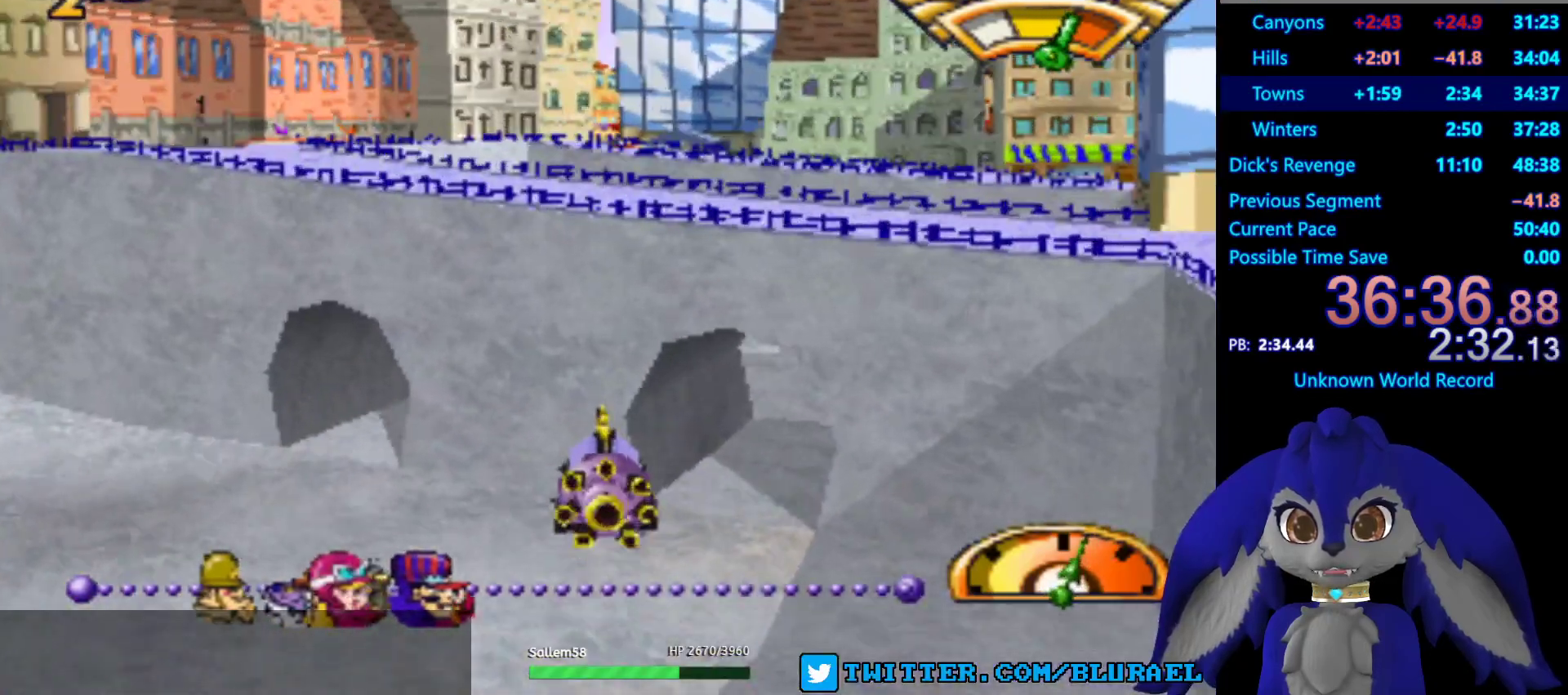
{"buttons": [], "left_stick": "right", "right_stick": "center", "events": [[133, "left_stick", "center"], [333, "left_stick", "right"]]}
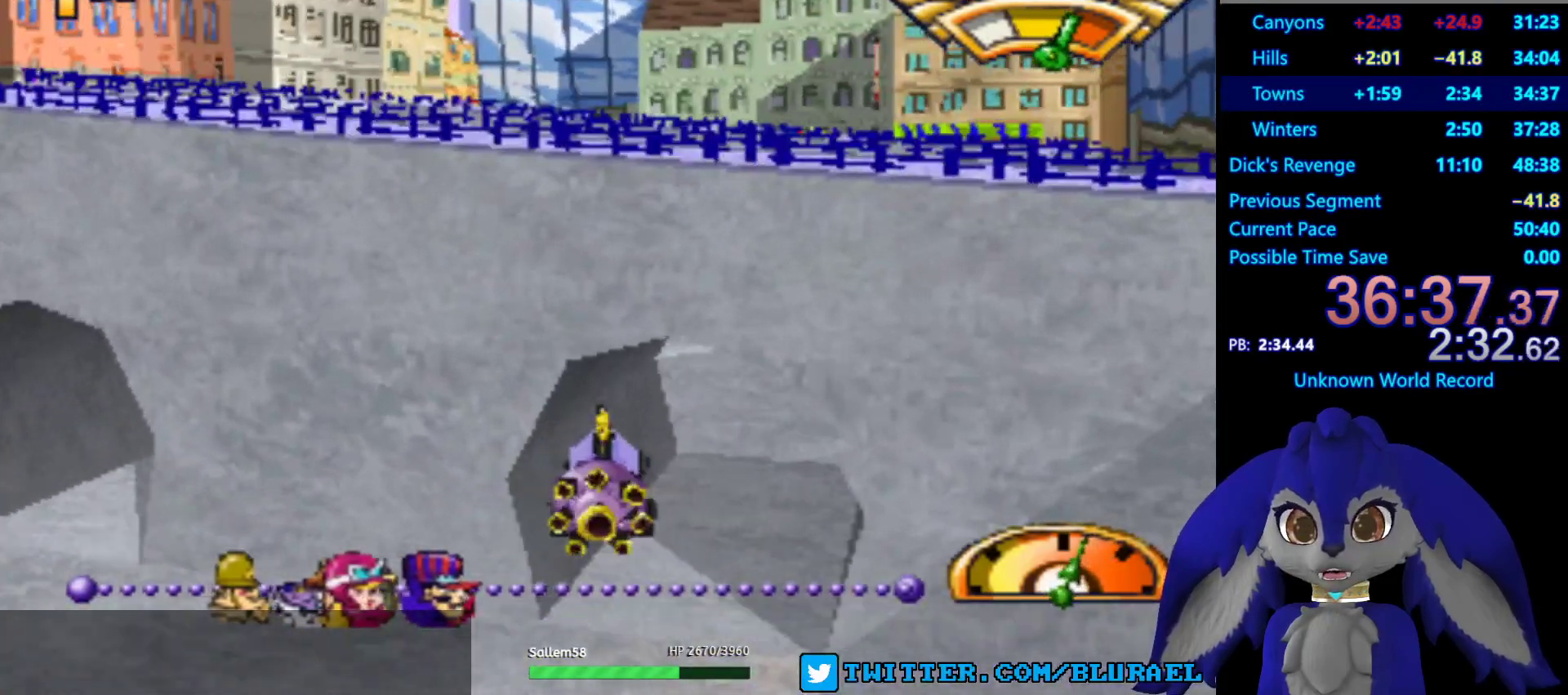
{"buttons": ["CROSS"], "left_stick": "down-left", "right_stick": "center", "events": [[233, "left_stick", "center"], [383, "CROSS", "down"], [483, "left_stick", "down-left"]]}
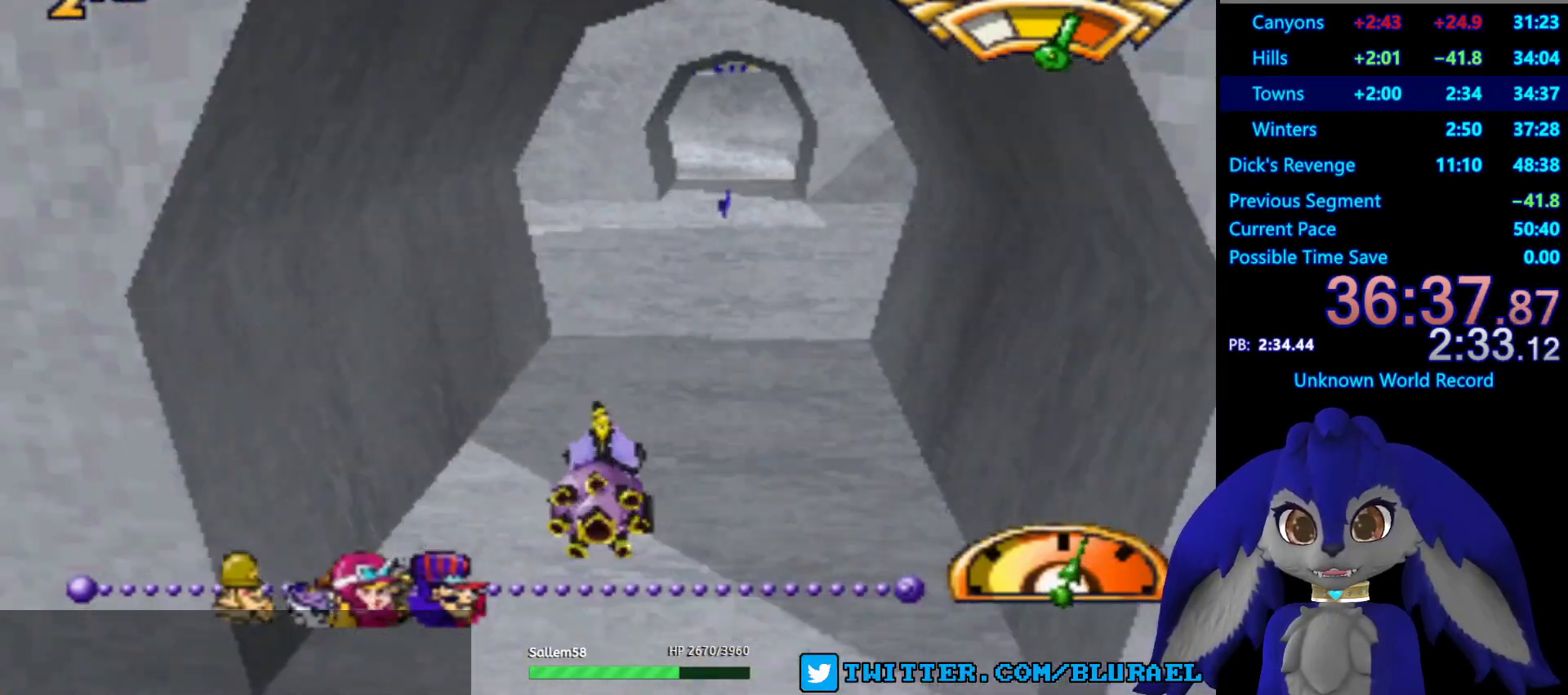
{"buttons": ["CROSS"], "left_stick": "right", "right_stick": "center", "events": [[150, "left_stick", "center"], [250, "CROSS", "up"], [333, "left_stick", "right"], [383, "CROSS", "down"]]}
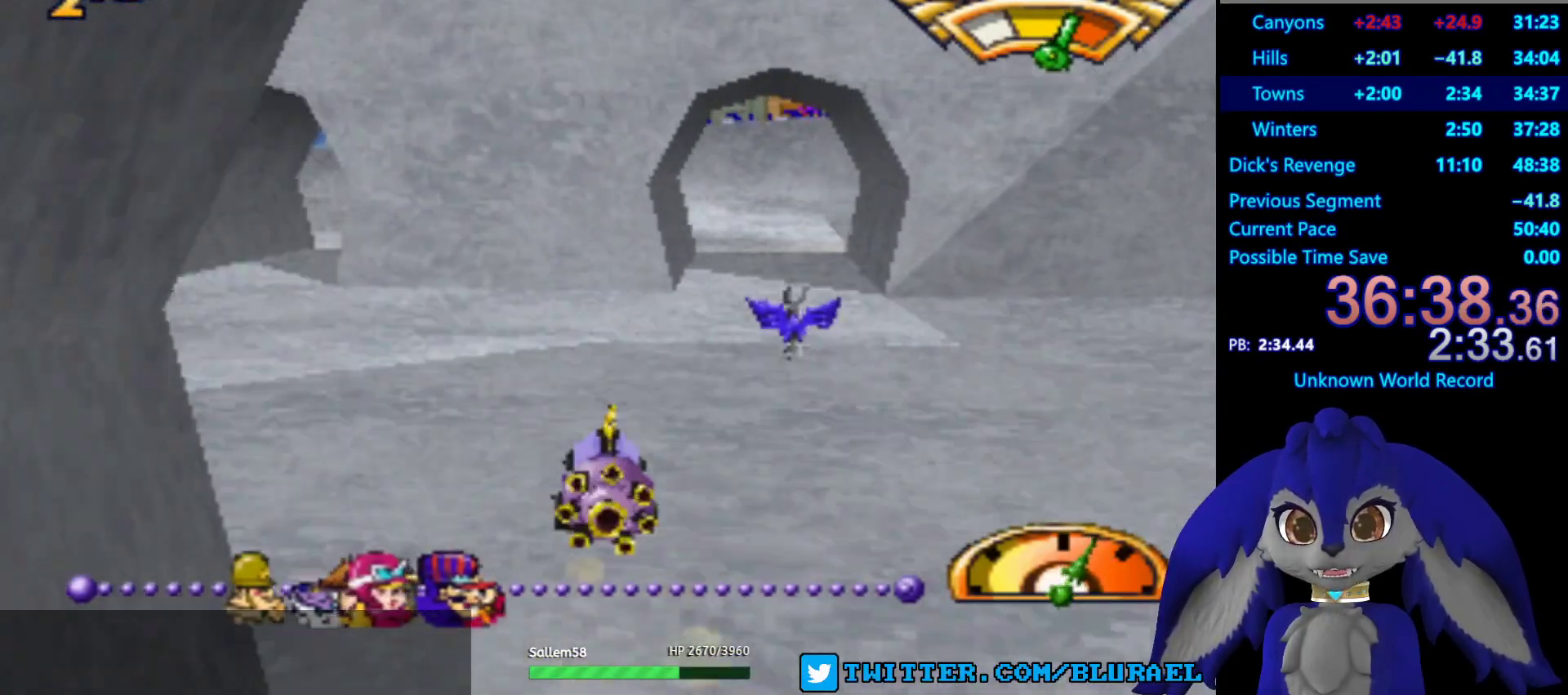
{"buttons": ["CROSS"], "left_stick": "left", "right_stick": "center", "events": [[33, "CROSS", "up"], [283, "left_stick", "center"], [333, "left_stick", "left"], [350, "CROSS", "down"]]}
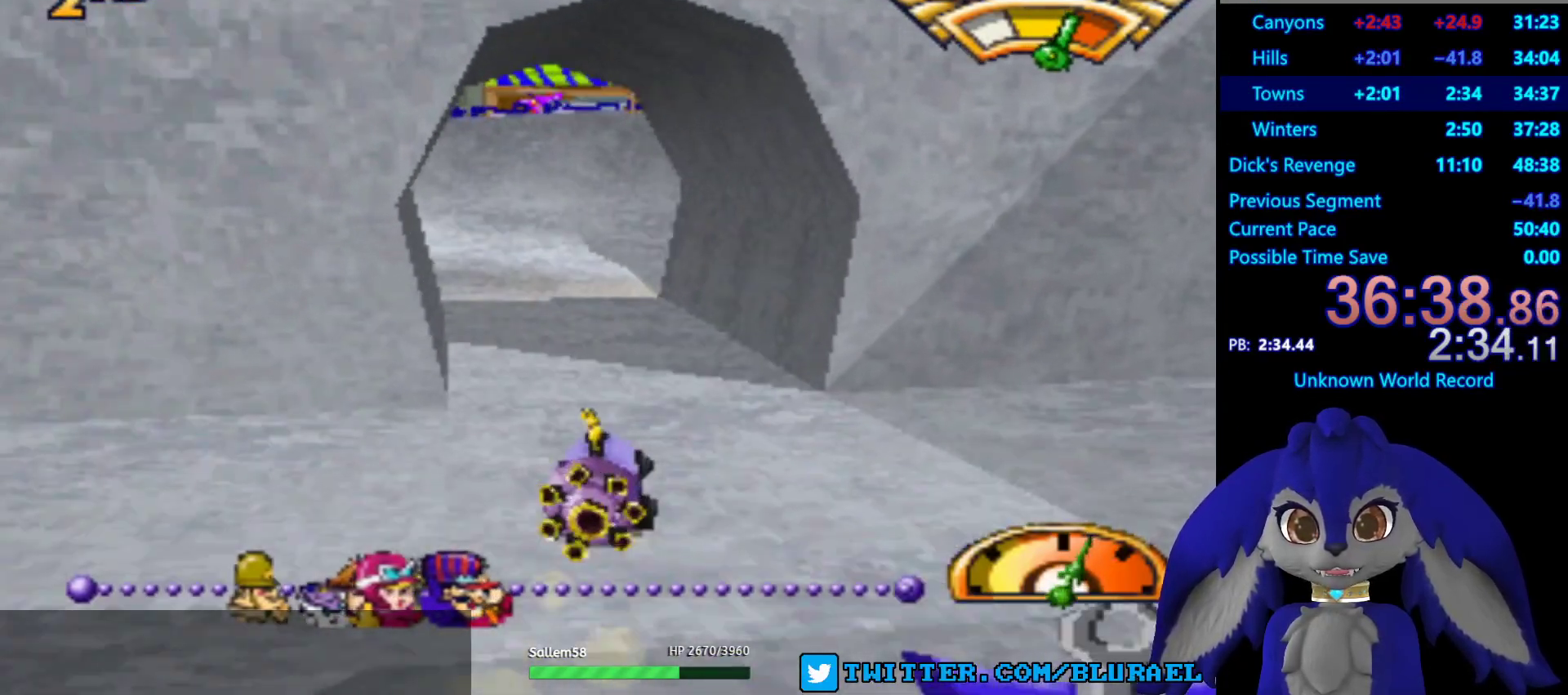
{"buttons": [], "left_stick": "center", "right_stick": "center", "events": [[133, "left_stick", "center"], [367, "CROSS", "up"]]}
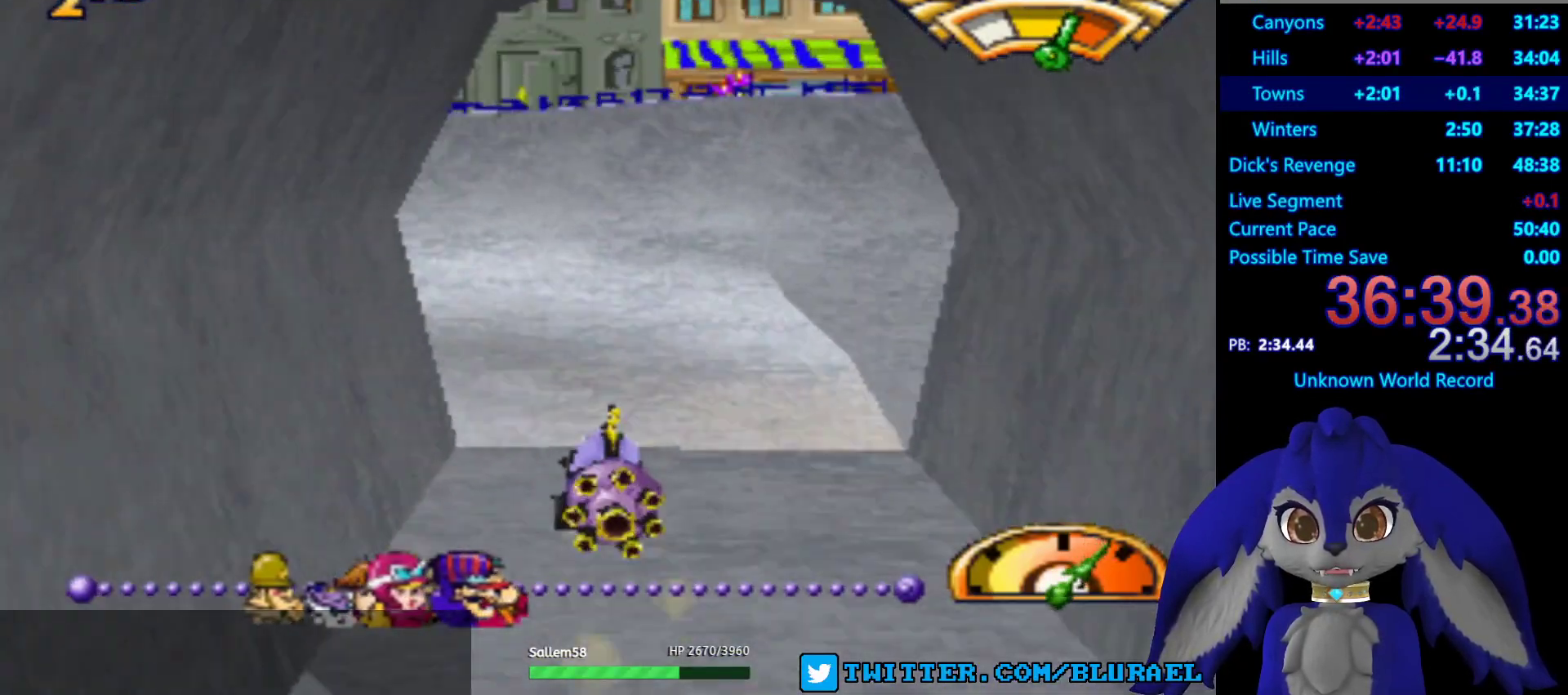
{"buttons": ["CROSS"], "left_stick": "down-left", "right_stick": "center", "events": [[67, "left_stick", "left"], [117, "left_stick", "down-left"], [233, "CROSS", "down"]]}
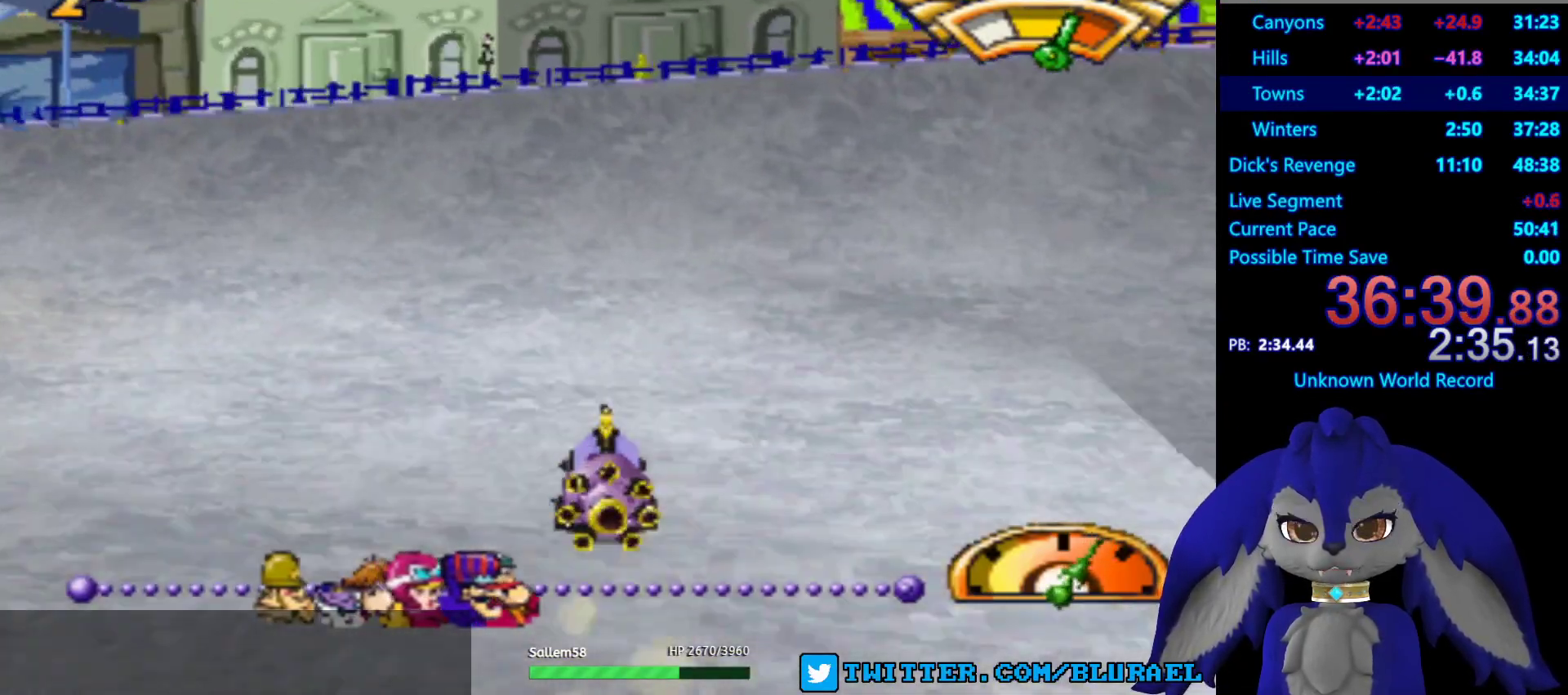
{"buttons": ["CROSS"], "left_stick": "center", "right_stick": "center", "events": [[200, "L2", "down"], [283, "left_stick", "center"], [300, "L2", "up"]]}
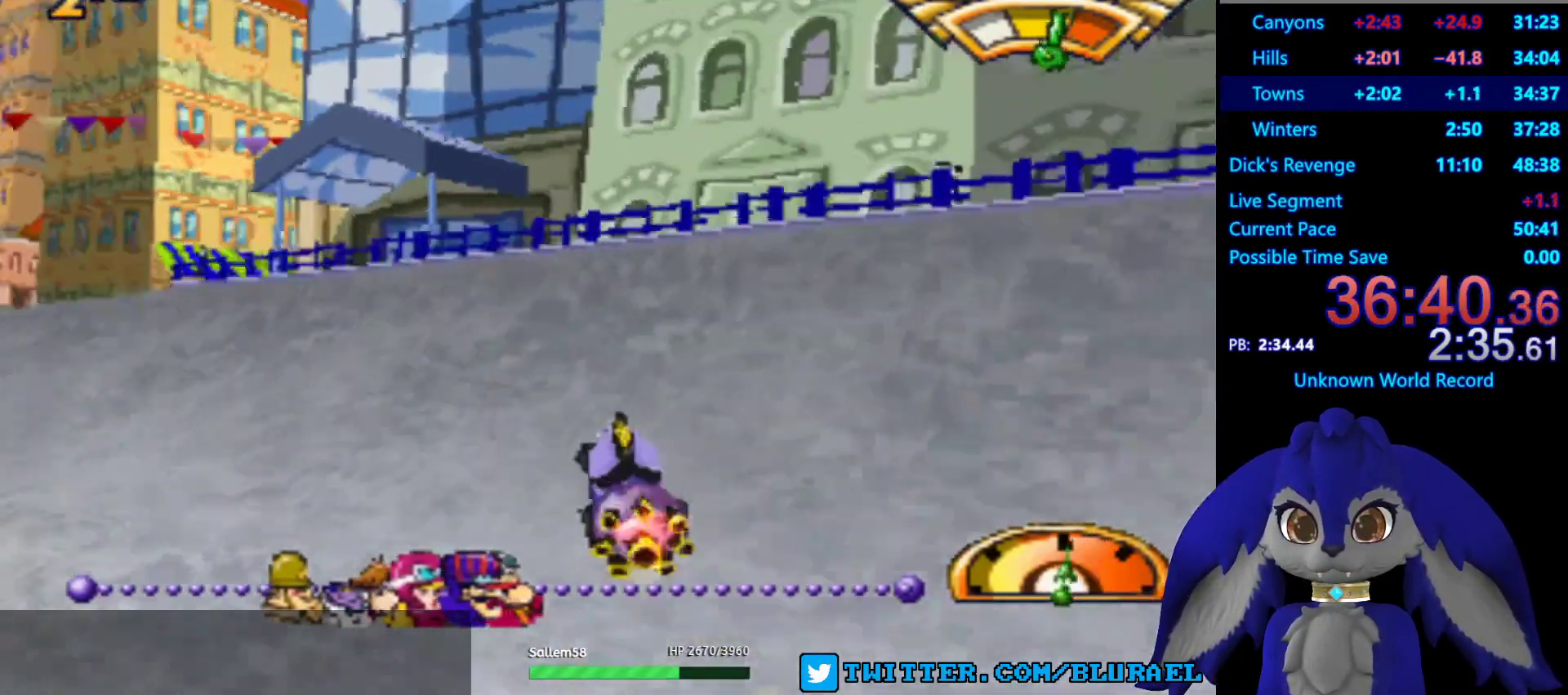
{"buttons": ["CROSS"], "left_stick": "down-left", "right_stick": "center", "events": [[100, "left_stick", "right"], [217, "left_stick", "down-left"]]}
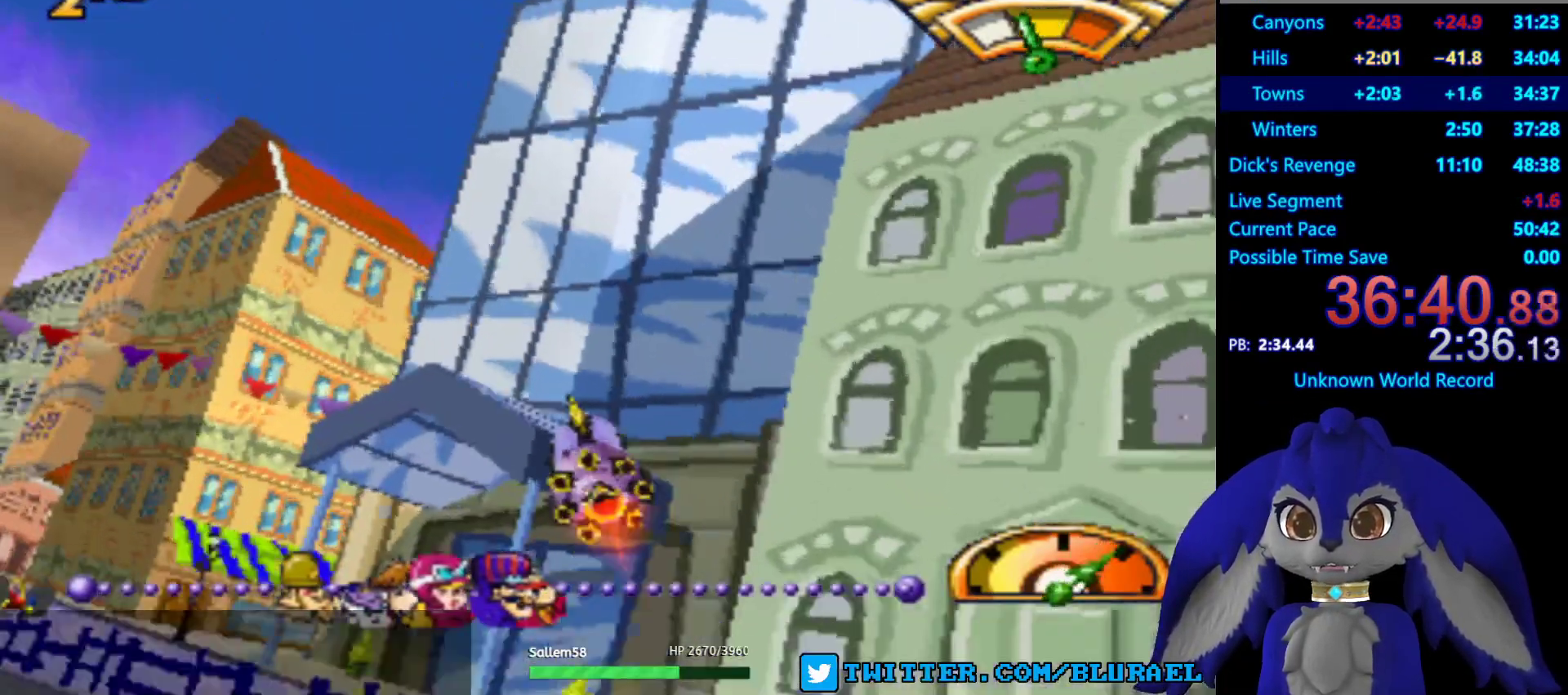
{"buttons": ["CROSS"], "left_stick": "down-left", "right_stick": "center", "events": [[17, "L2", "down"], [167, "L2", "up"]]}